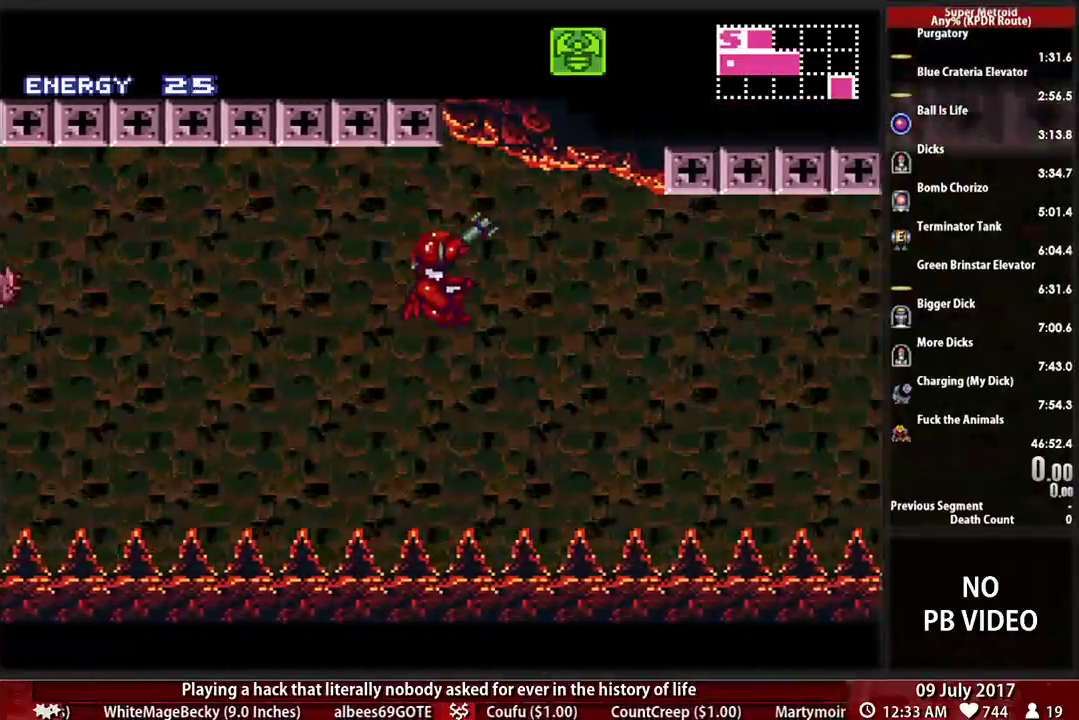
Gameplay with a controller (Nintendo layout); each line is a JSON object with the inputs held at the frame after it. "events" lists button and stick changes between this image and that frame as [ms after this image, input, new state], when the widget could be followed in between. Not read: L3 R3.
{"buttons": ["X", "R1", "DPAD_RIGHT"]}
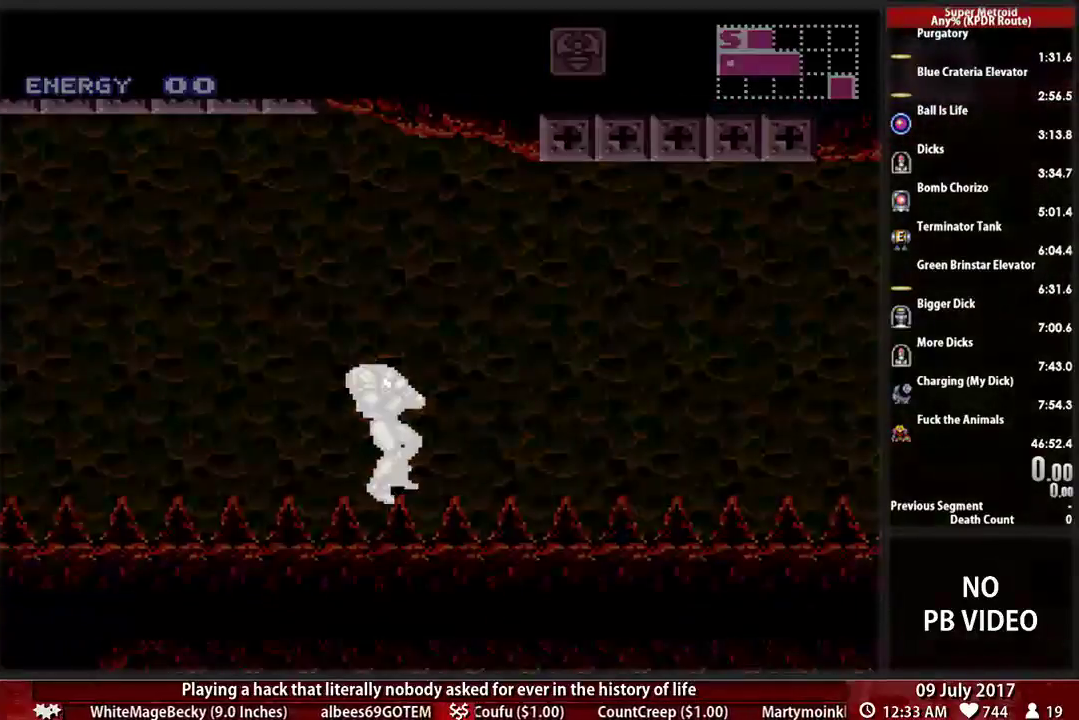
{"buttons": [], "events": [[224, "DPAD_RIGHT", "up"], [259, "X", "up"], [276, "R1", "up"]]}
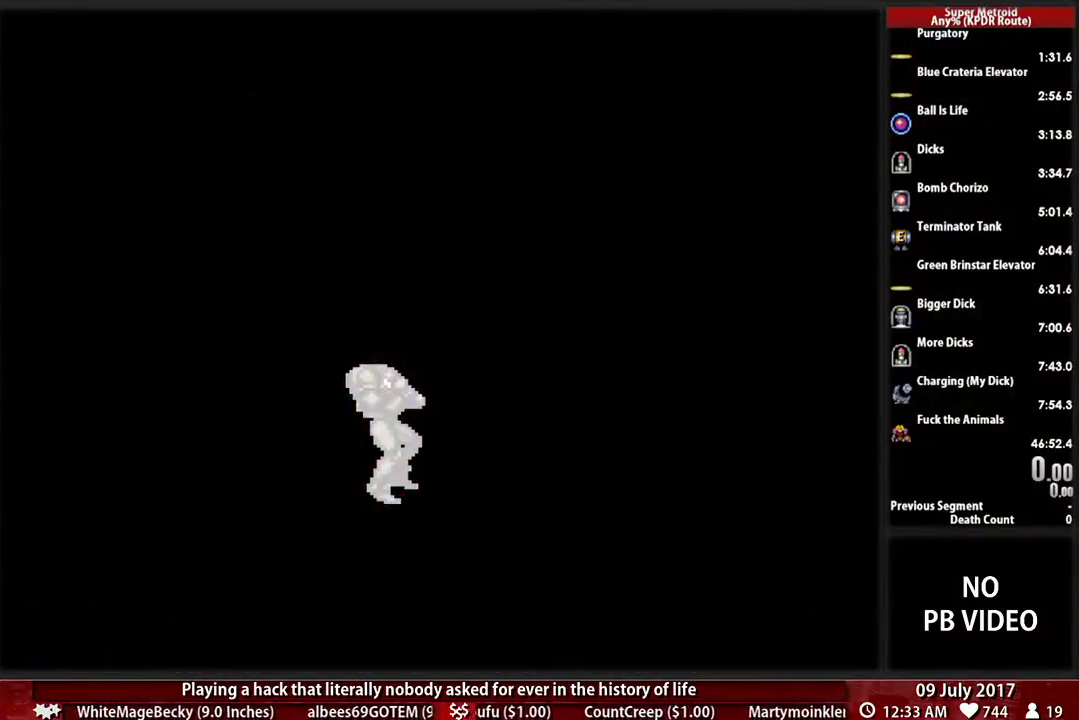
{"buttons": ["B"], "events": [[448, "B", "down"]]}
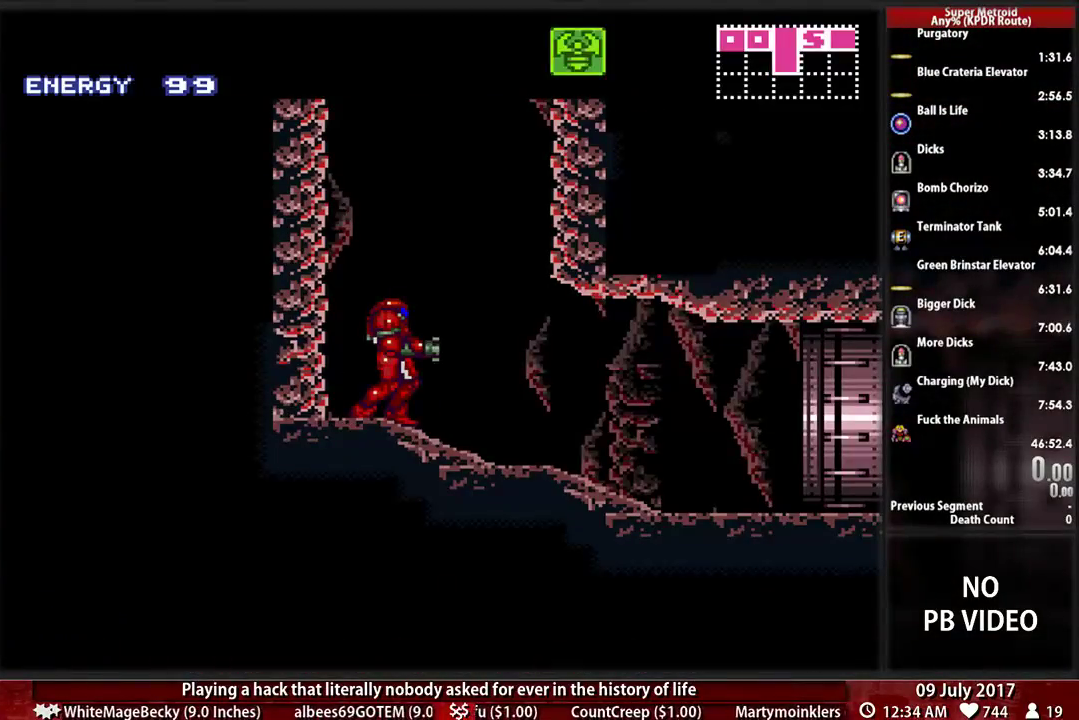
{"buttons": ["B", "Y"], "events": [[17, "Y", "down"], [190, "Y", "up"], [379, "Y", "down"]]}
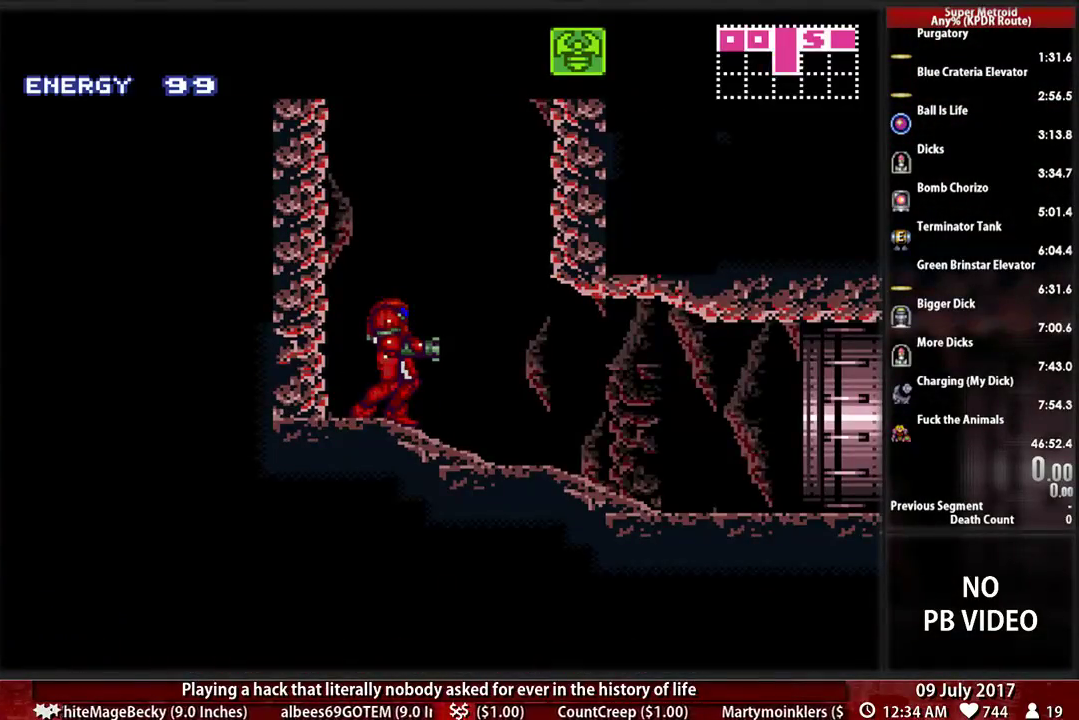
{"buttons": ["B"], "events": [[17, "Y", "up"]]}
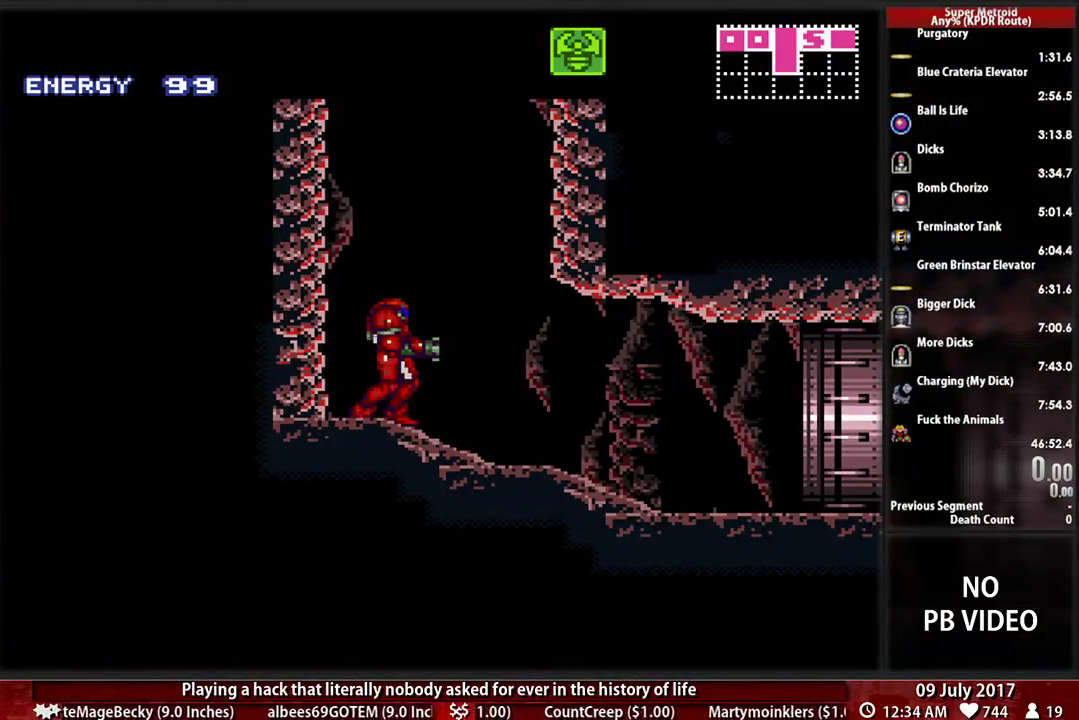
{"buttons": ["B", "DPAD_RIGHT"], "events": [[414, "DPAD_RIGHT", "down"]]}
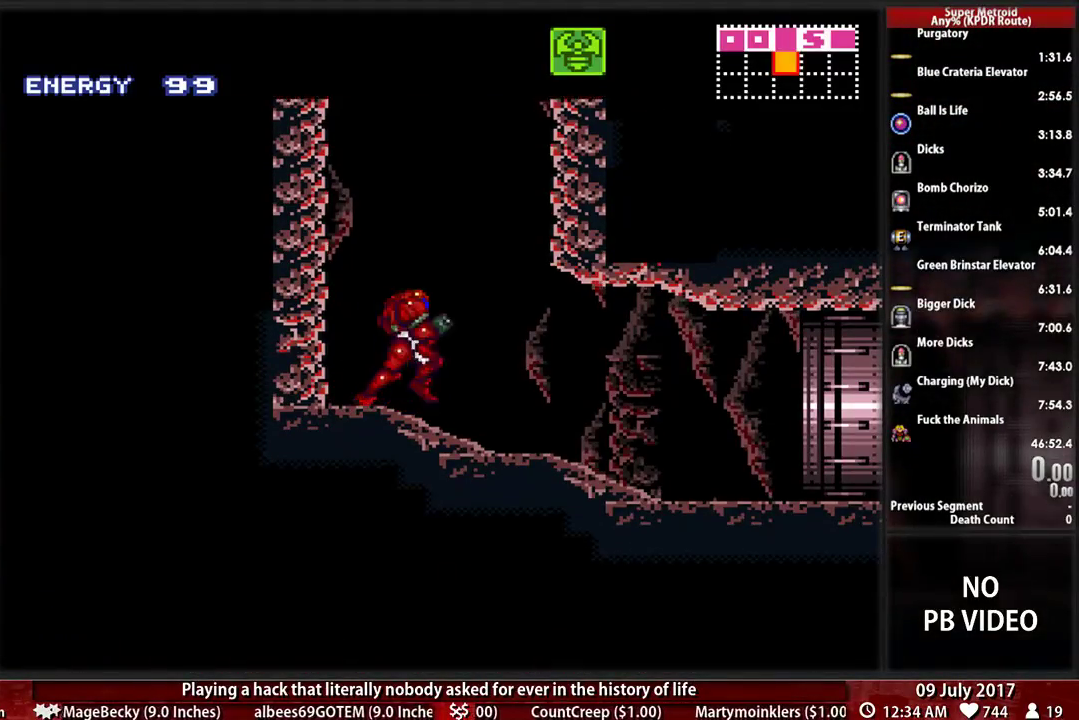
{"buttons": ["B", "DPAD_RIGHT"], "events": []}